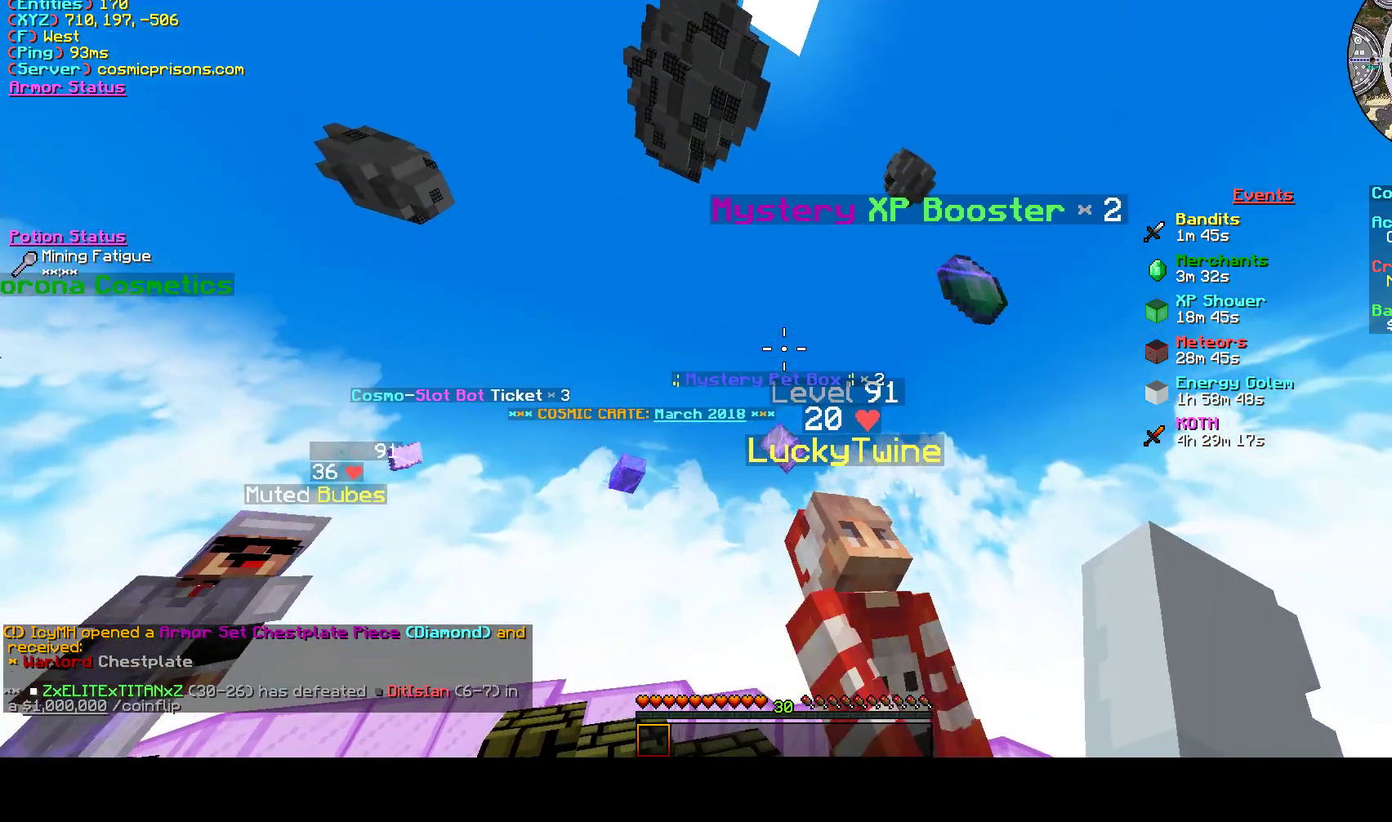
Gameplay with keyboard and mouse; each line is a JSON object with the keys and mouse buttons held at the frame after it. "events" lists presses ("down") and releases ("up") of "a", "d", "s", "w", "mouse_left" and "mouse_right" between this image and that frame as [ms after this image, input, new state], when the widget could be followed in between. "mouse_left", "mouse_right" = the "left", "right" buttons of the "mouse" list. No other keys are recorded. Fast repeated clicks can show as one long hold. Mouse movement is not recorded.
{"keys": ["a", "s"], "mouse": [], "events": [[467, "d", "up"]]}
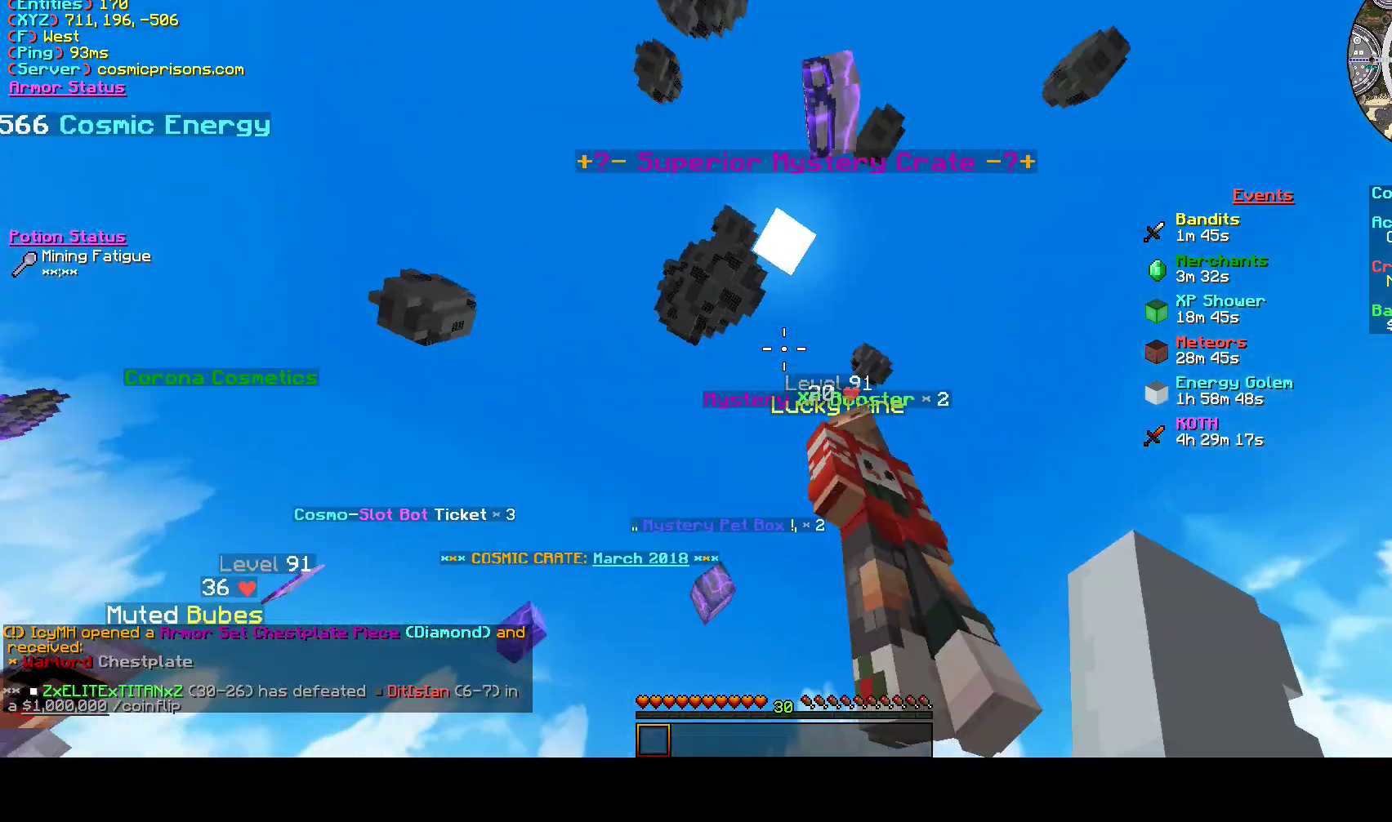
{"keys": ["a", "d", "s"], "mouse": [], "events": [[233, "d", "down"]]}
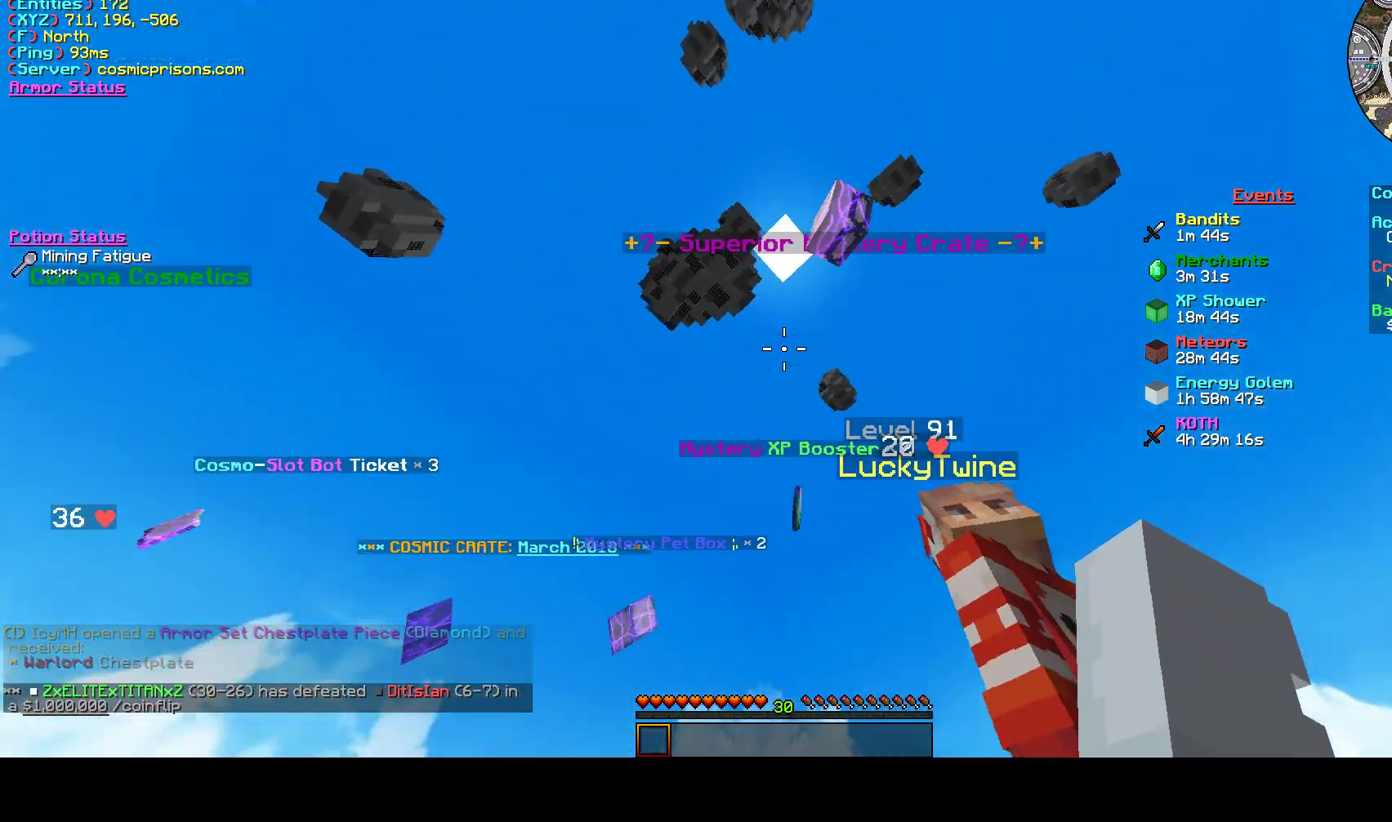
{"keys": ["d", "s"], "mouse": [], "events": [[367, "a", "up"]]}
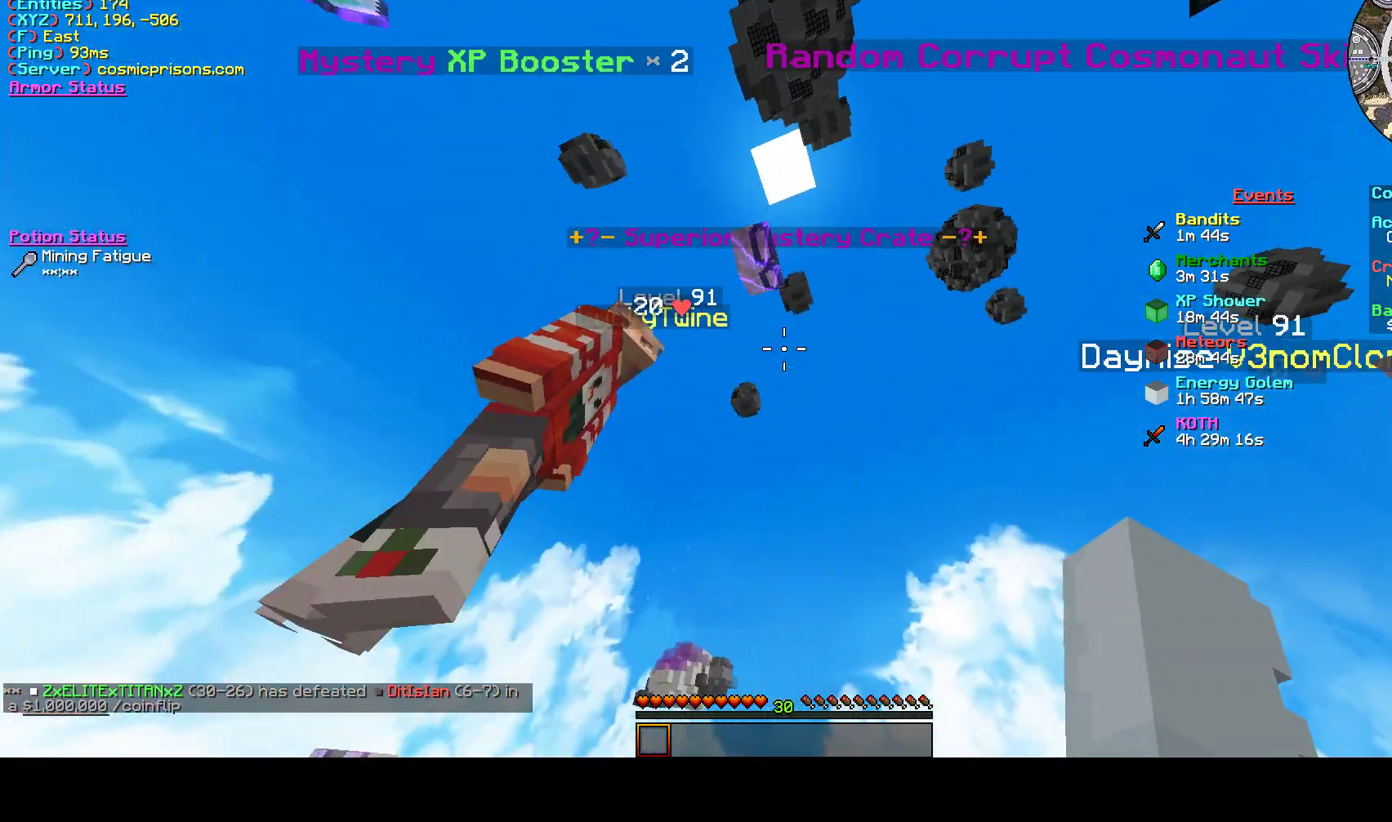
{"keys": ["d"], "mouse": [], "events": [[200, "s", "up"]]}
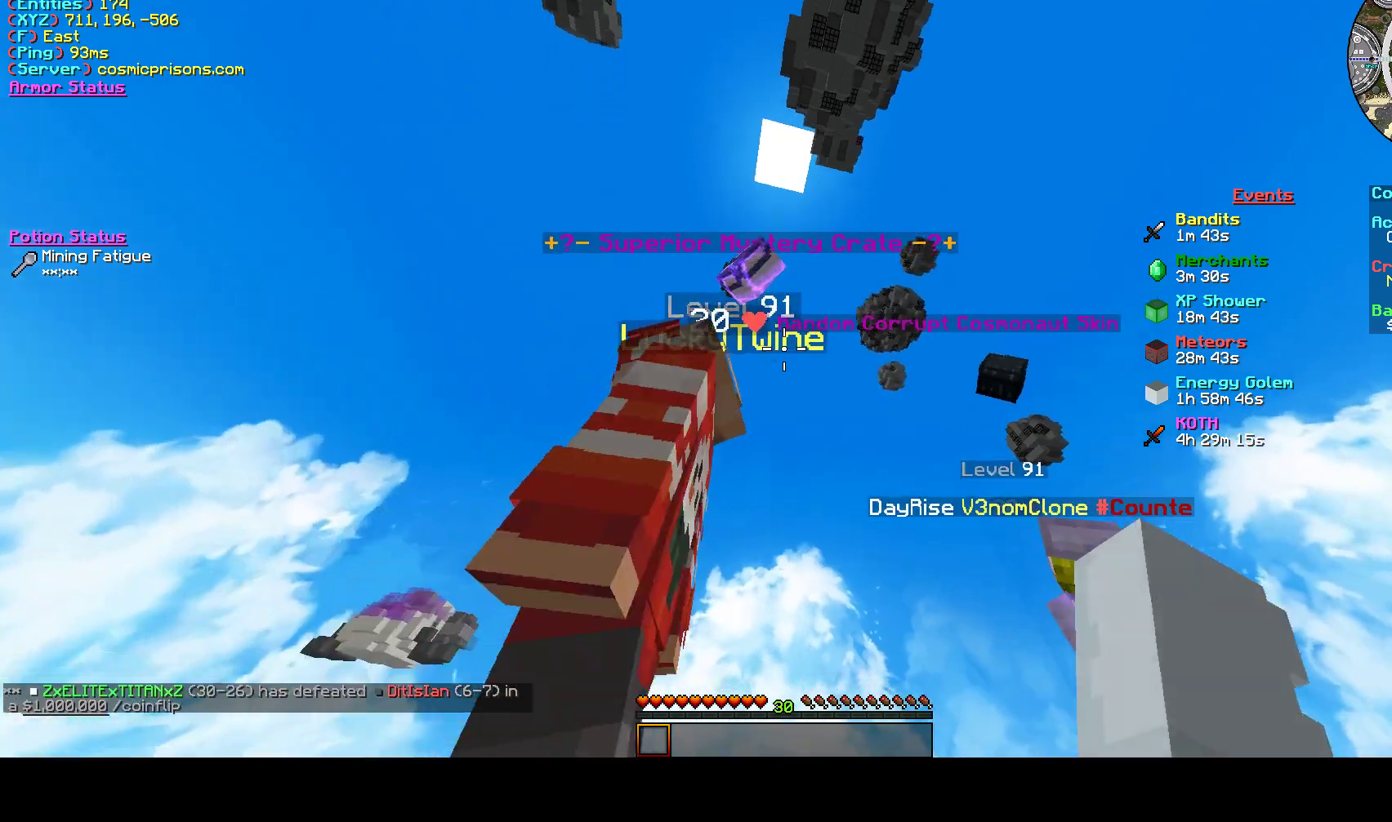
{"keys": ["d"], "mouse": [], "events": []}
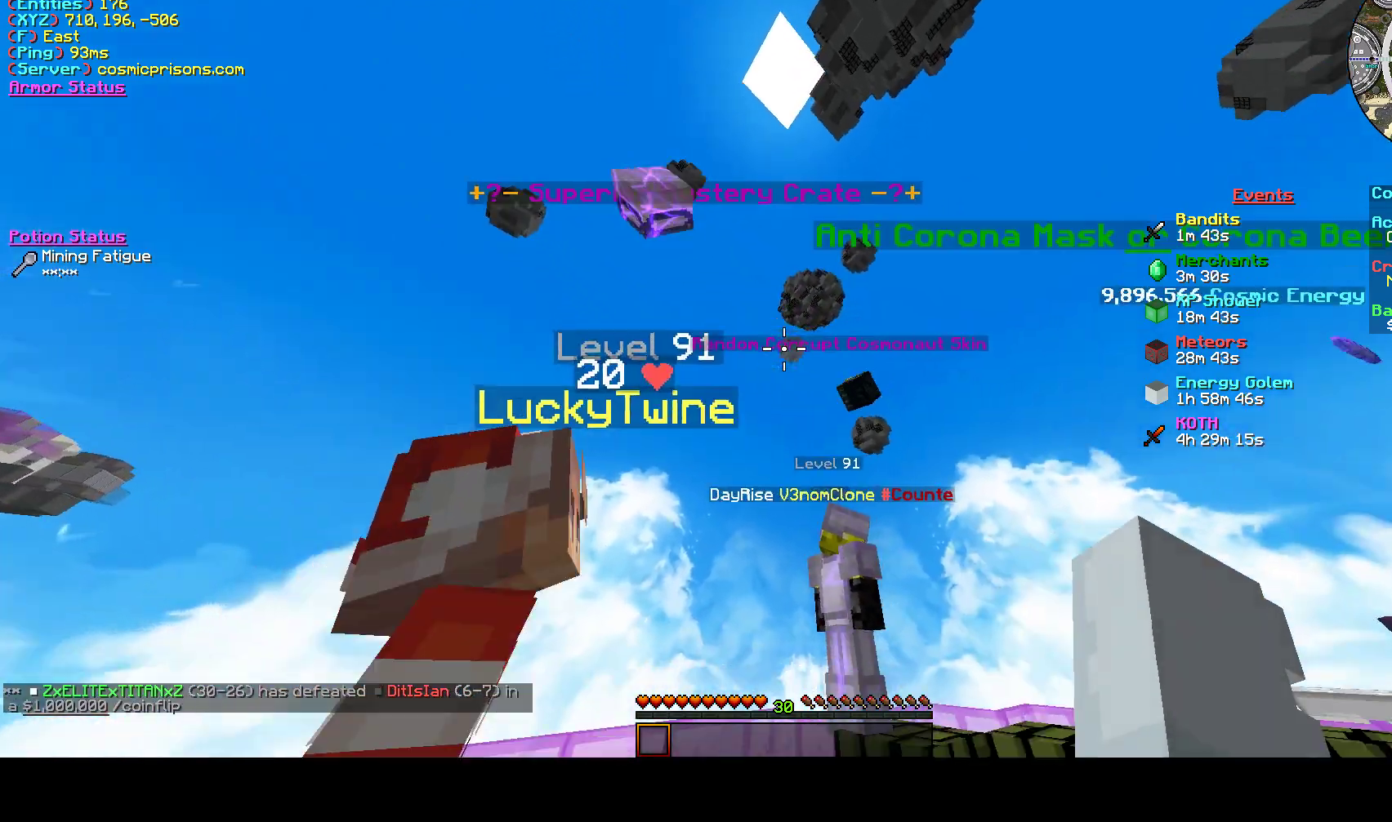
{"keys": ["d", "w"], "mouse": [], "events": [[33, "w", "down"]]}
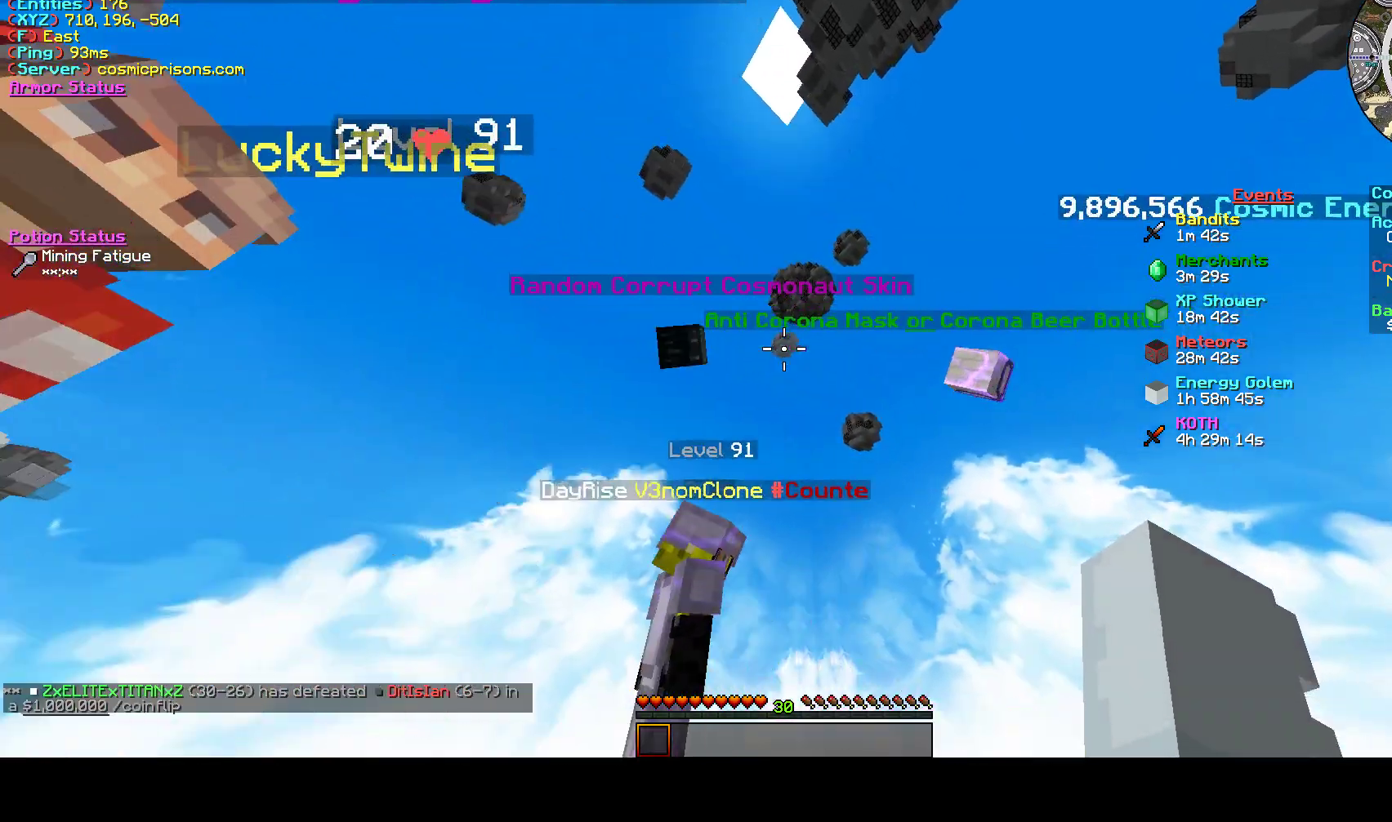
{"keys": ["d"], "mouse": [], "events": [[200, "w", "up"]]}
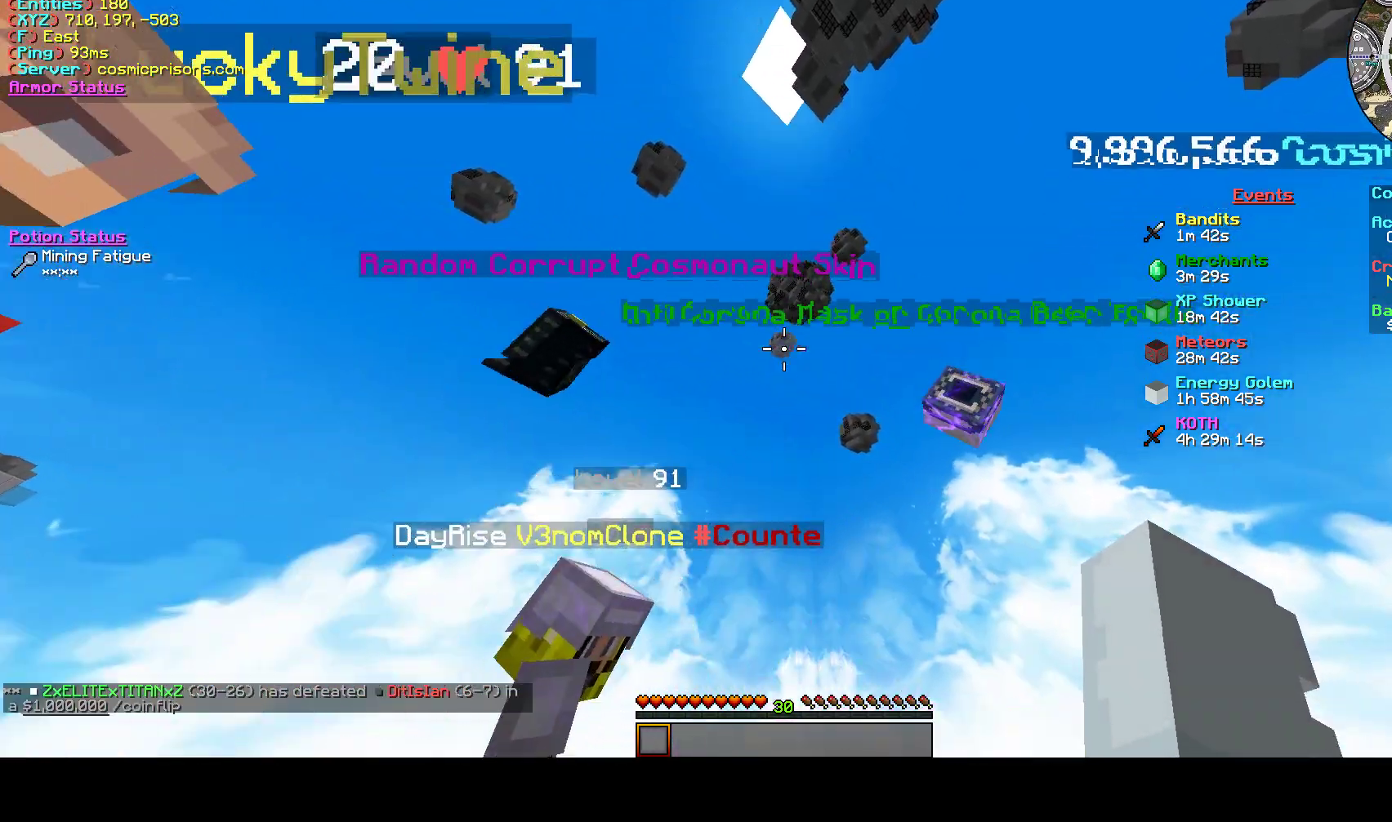
{"keys": ["d", "s"], "mouse": [], "events": [[33, "a", "down"], [100, "a", "up"], [267, "s", "down"]]}
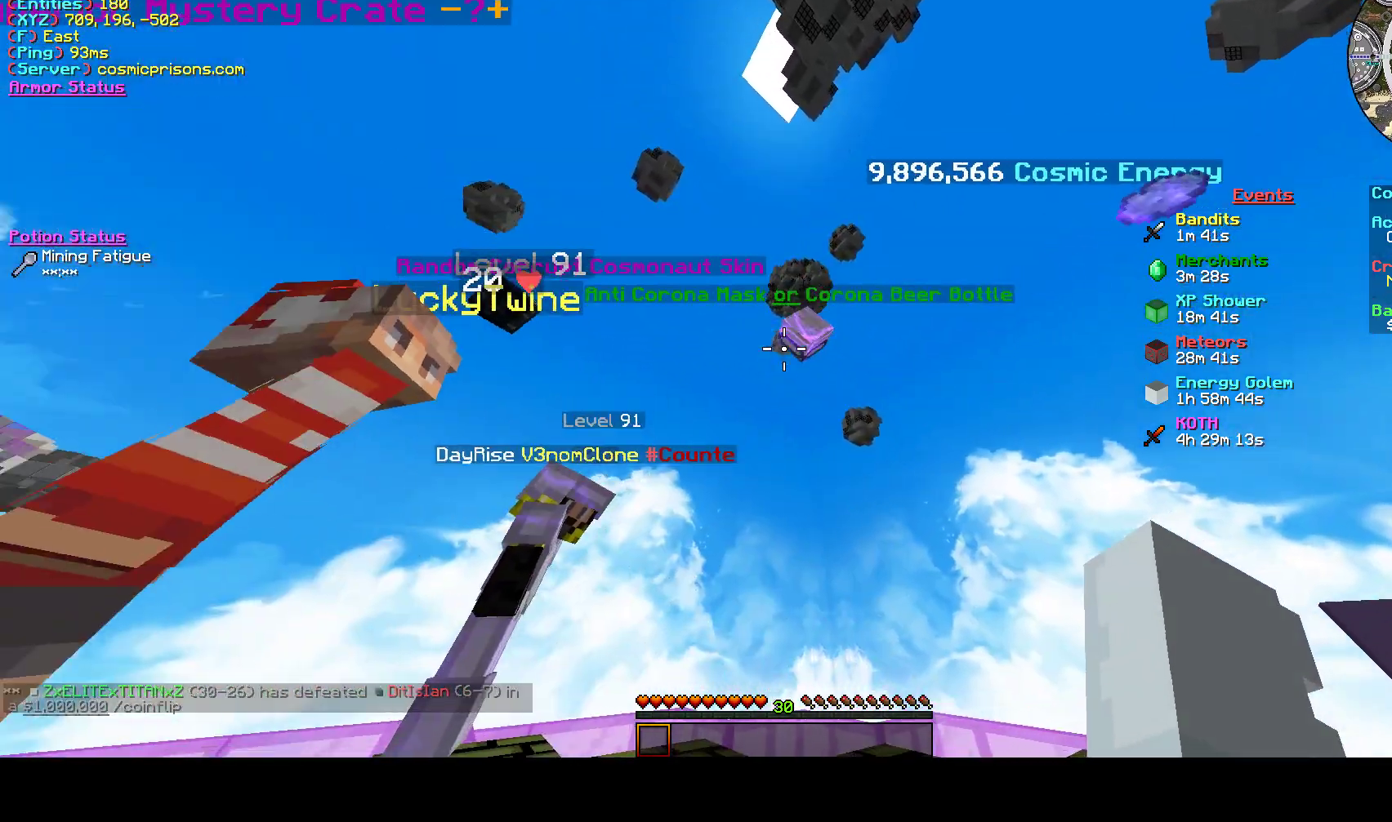
{"keys": ["a", "d", "s"], "mouse": [], "events": [[333, "a", "down"], [367, "mouse_left", "down"], [500, "mouse_left", "up"]]}
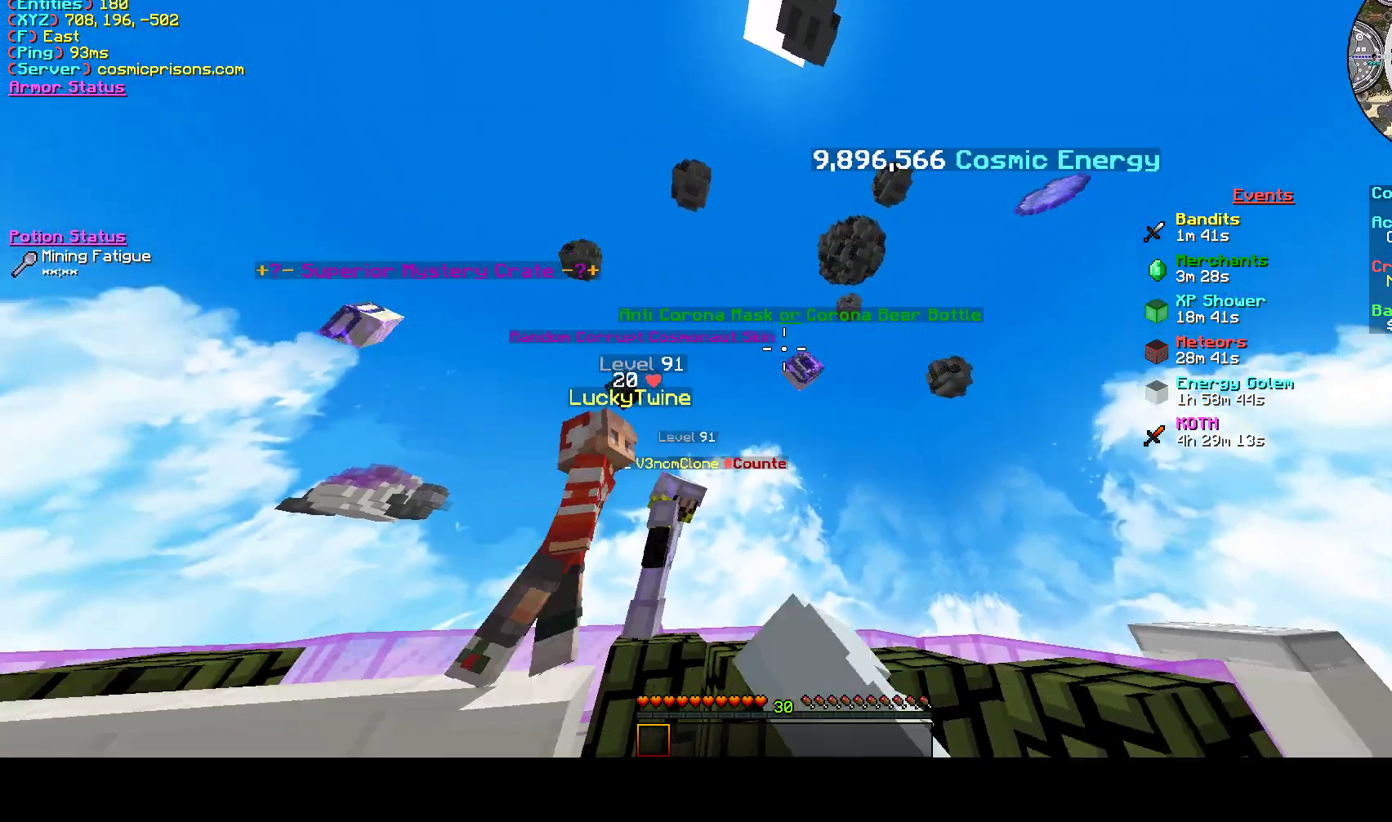
{"keys": ["a", "d", "s"], "mouse": [], "events": [[67, "mouse_left", "down"], [400, "mouse_left", "up"]]}
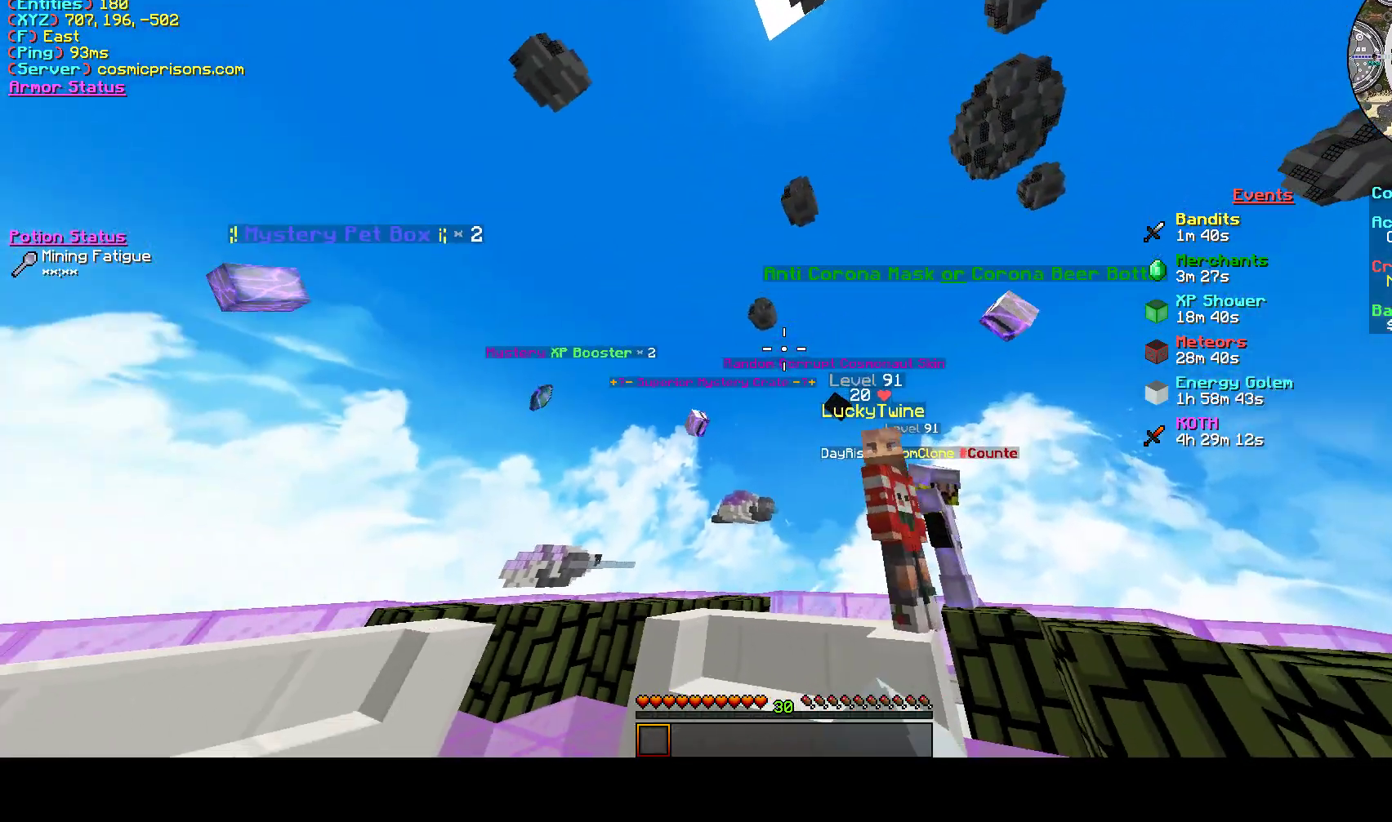
{"keys": ["a"], "mouse": [], "events": [[300, "d", "up"], [467, "s", "up"]]}
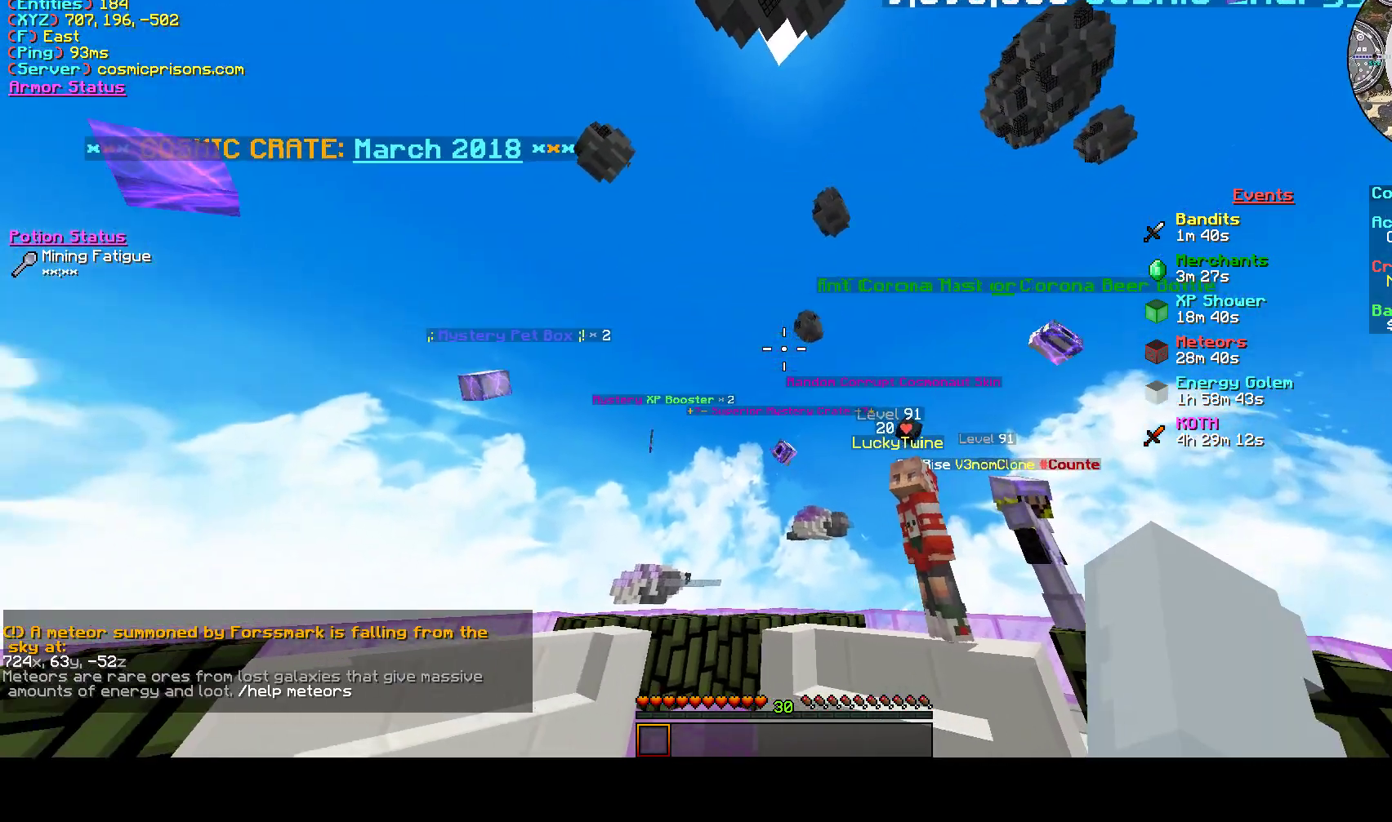
{"keys": [], "mouse": [], "events": [[267, "a", "up"]]}
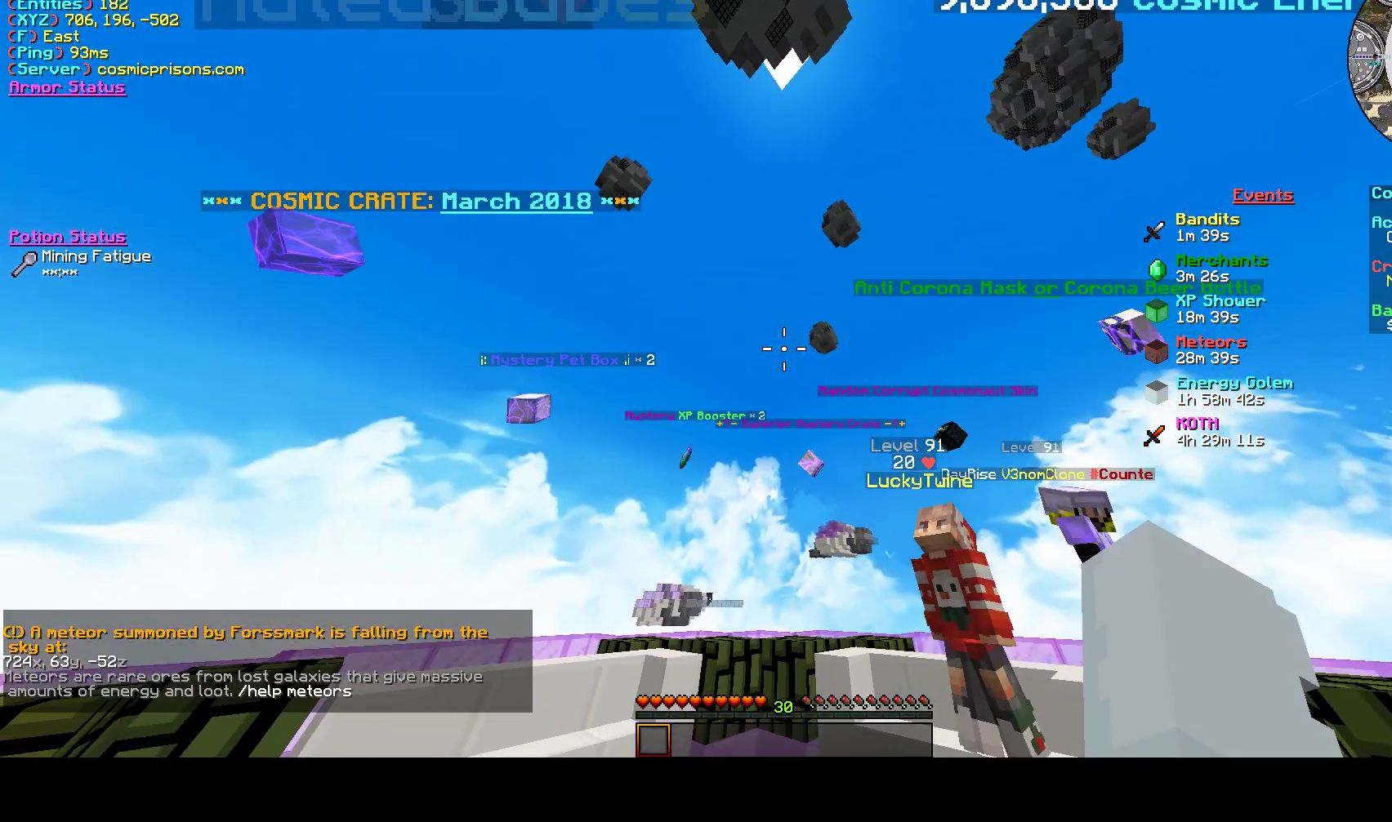
{"keys": ["d"], "mouse": [], "events": [[233, "d", "down"]]}
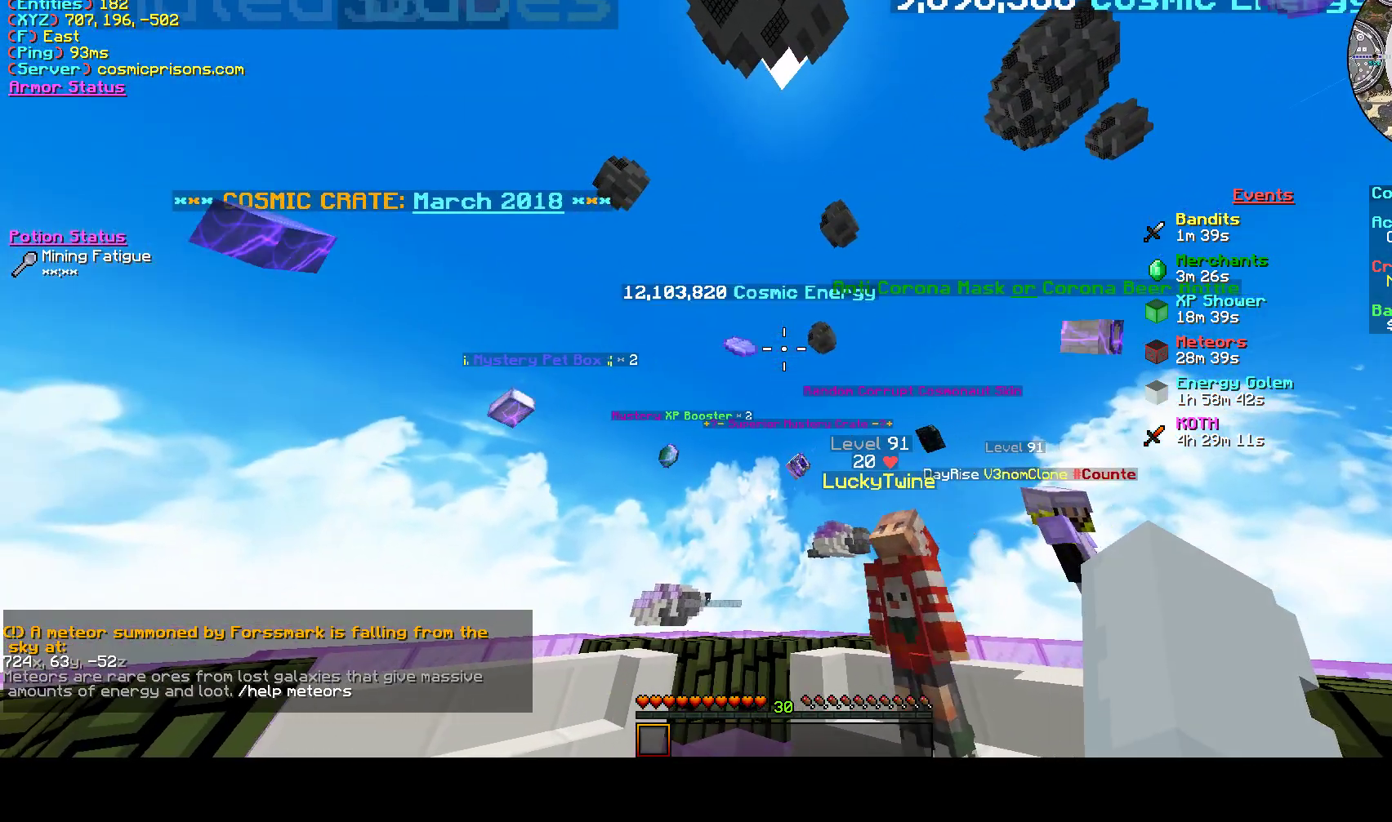
{"keys": [], "mouse": [], "events": [[100, "d", "up"]]}
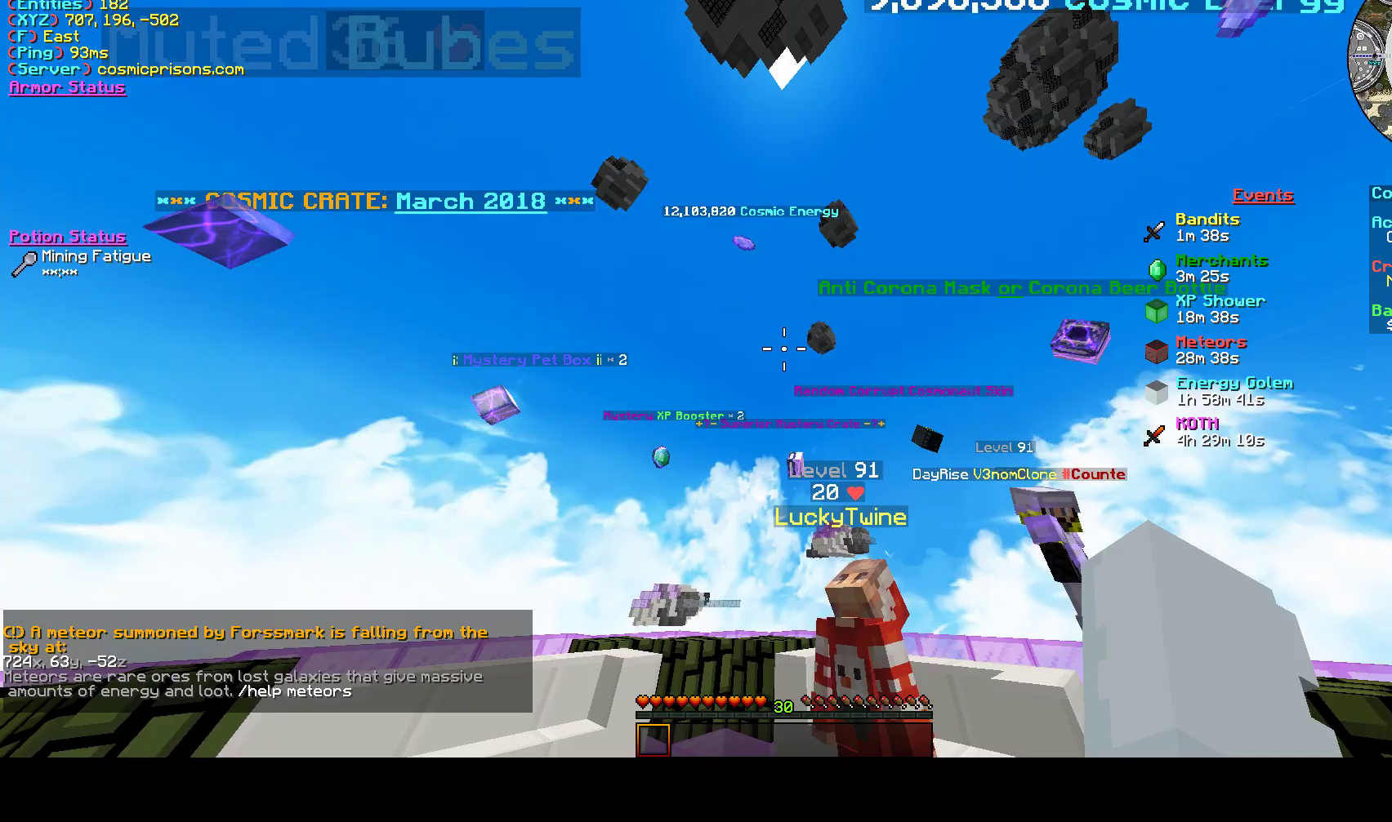
{"keys": [], "mouse": [], "events": []}
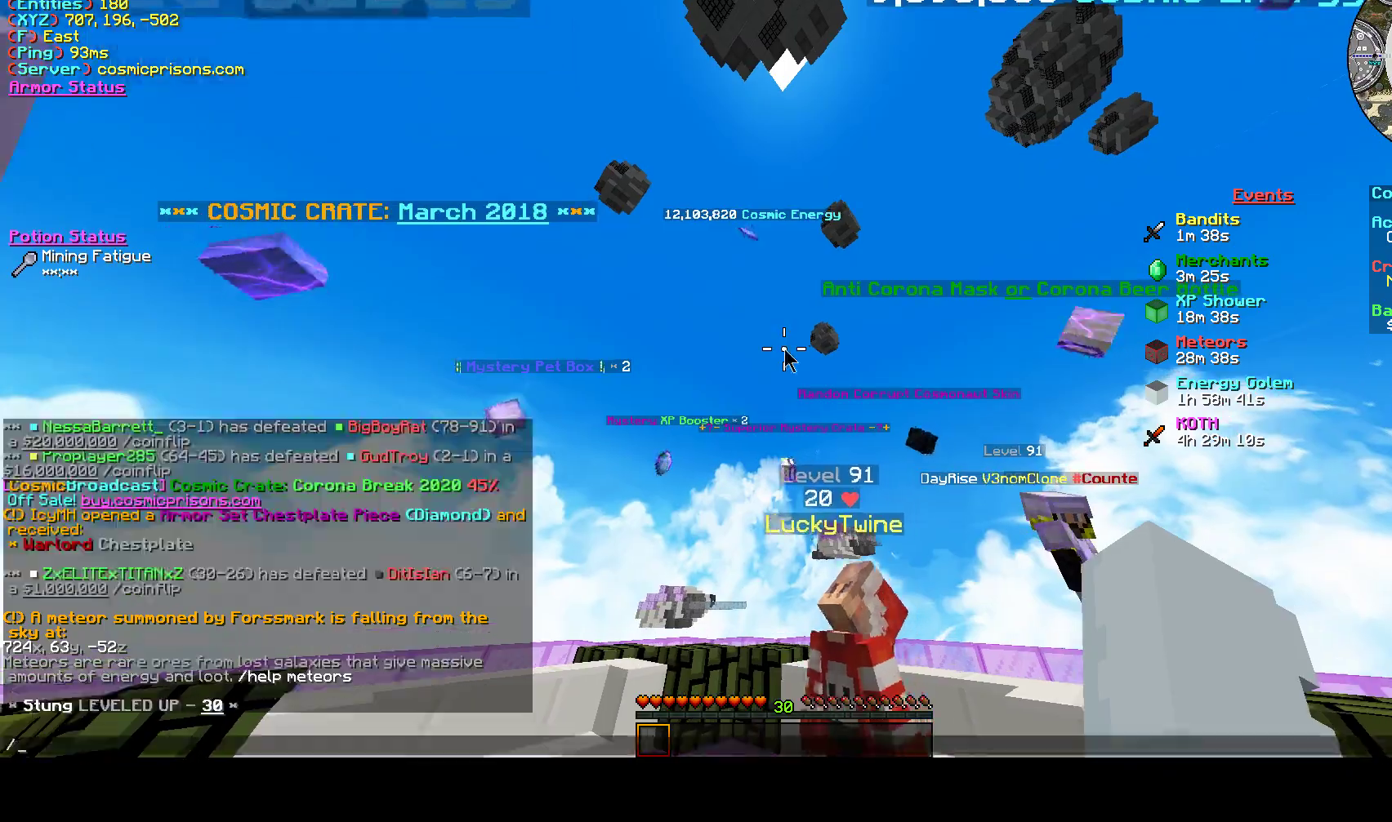
{"keys": [], "mouse": [], "events": []}
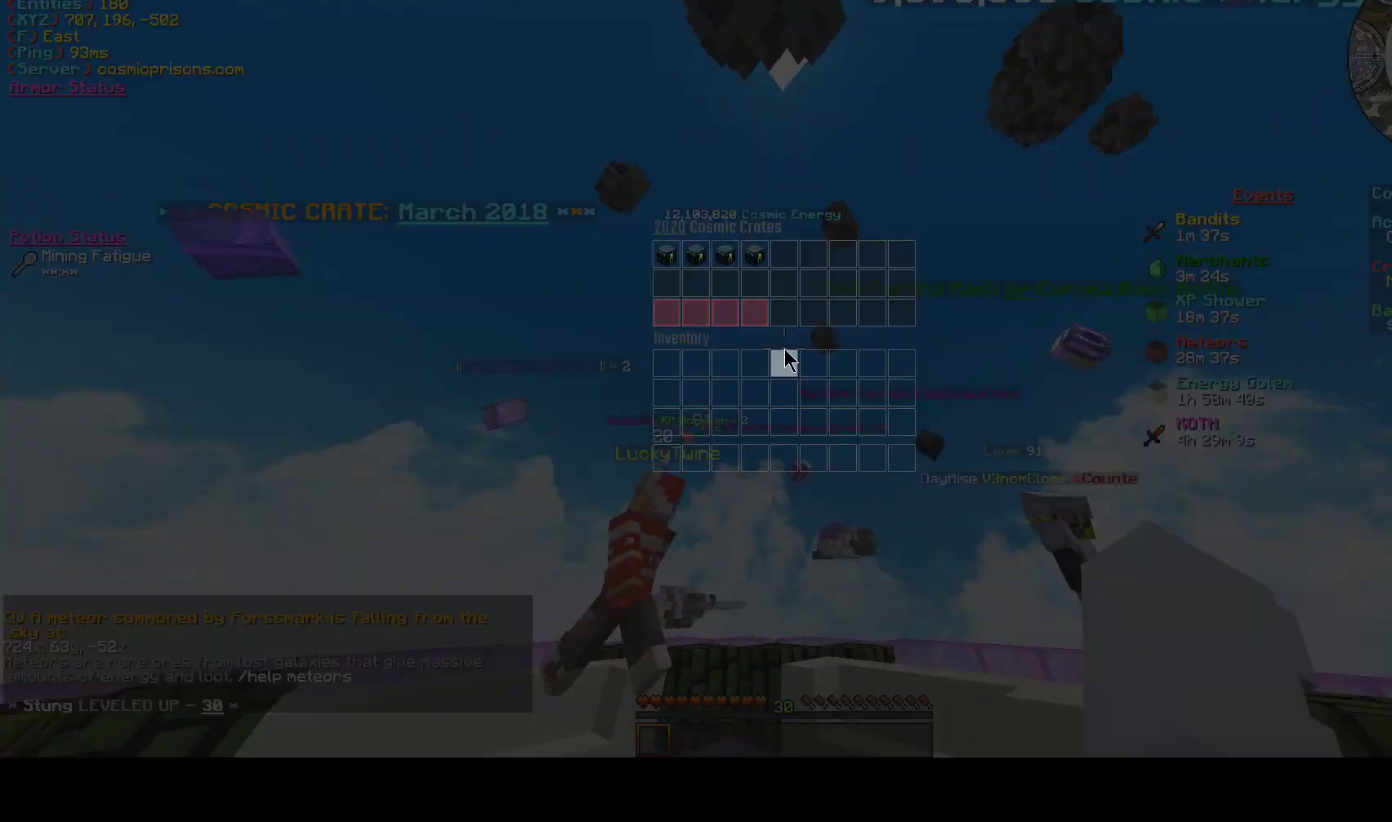
{"keys": [], "mouse": [], "events": []}
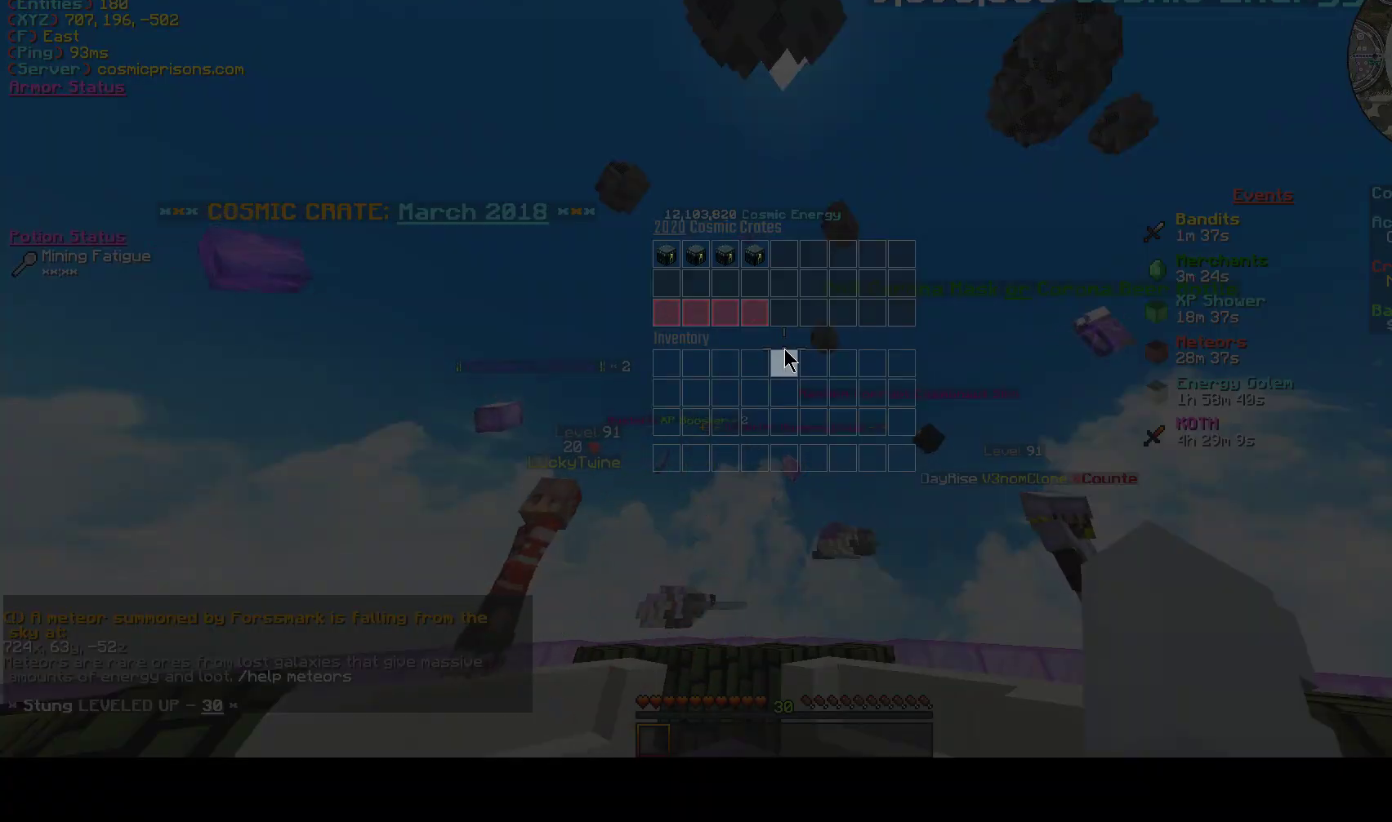
{"keys": [], "mouse": [], "events": []}
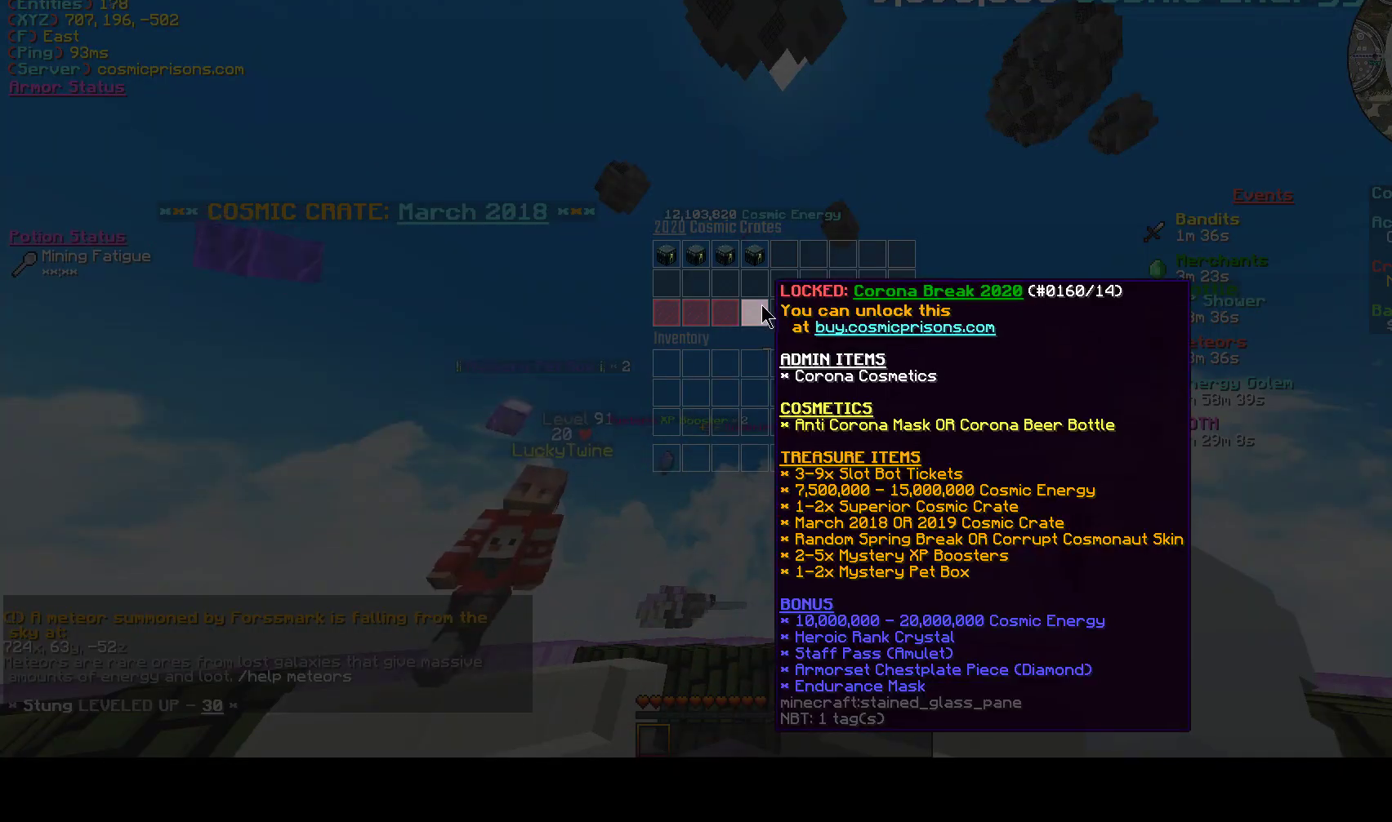
{"keys": [], "mouse": [], "events": []}
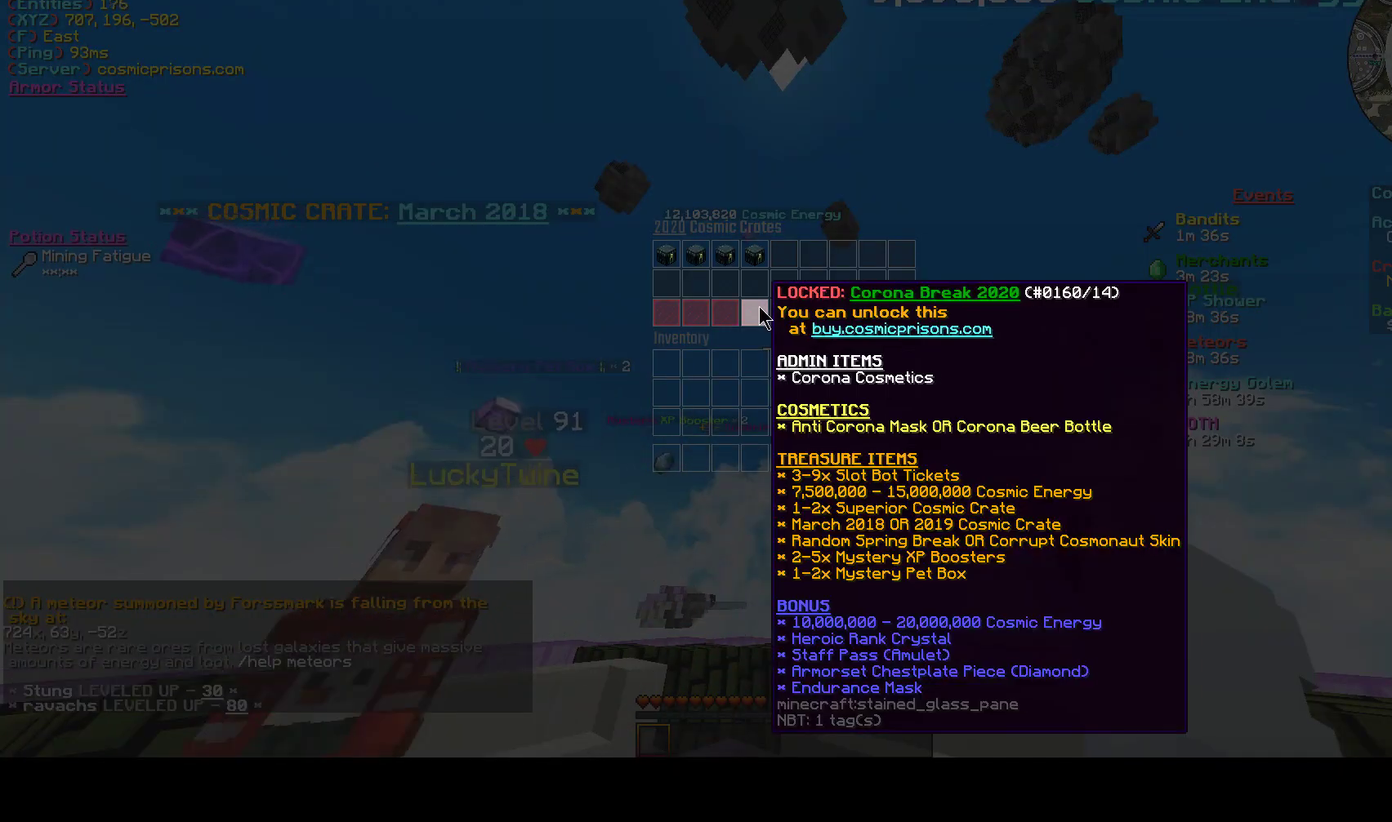
{"keys": [], "mouse": [], "events": []}
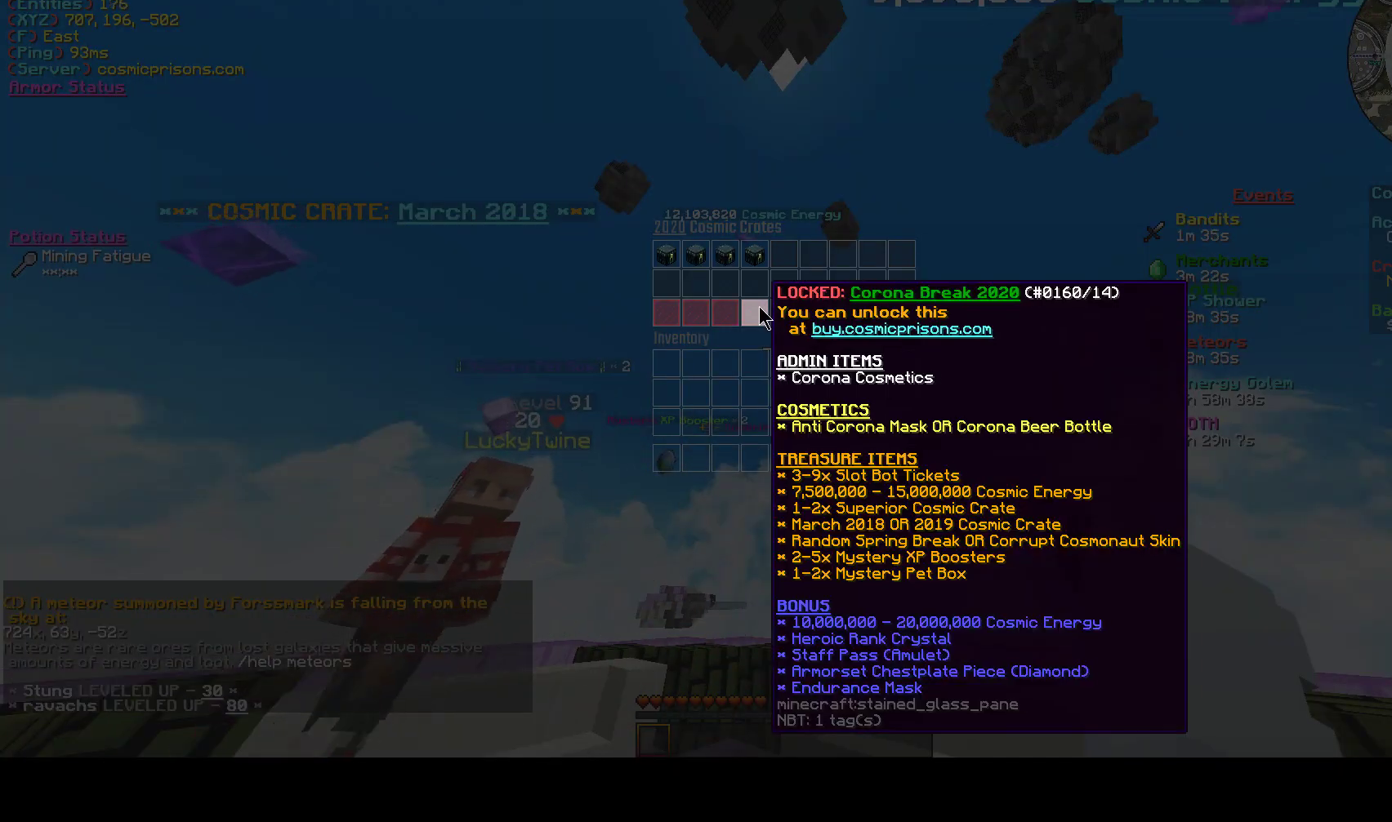
{"keys": [], "mouse": [], "events": []}
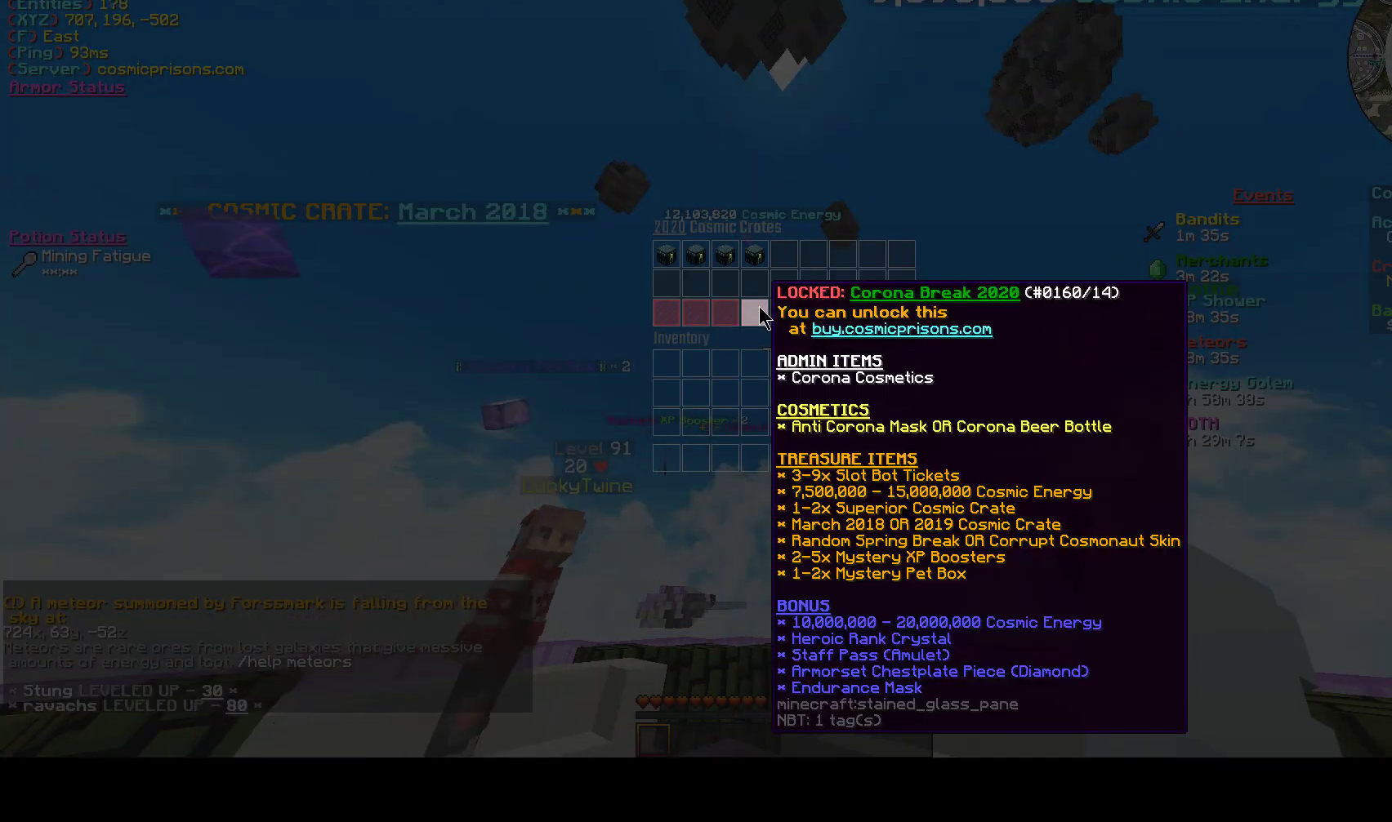
{"keys": [], "mouse": [], "events": []}
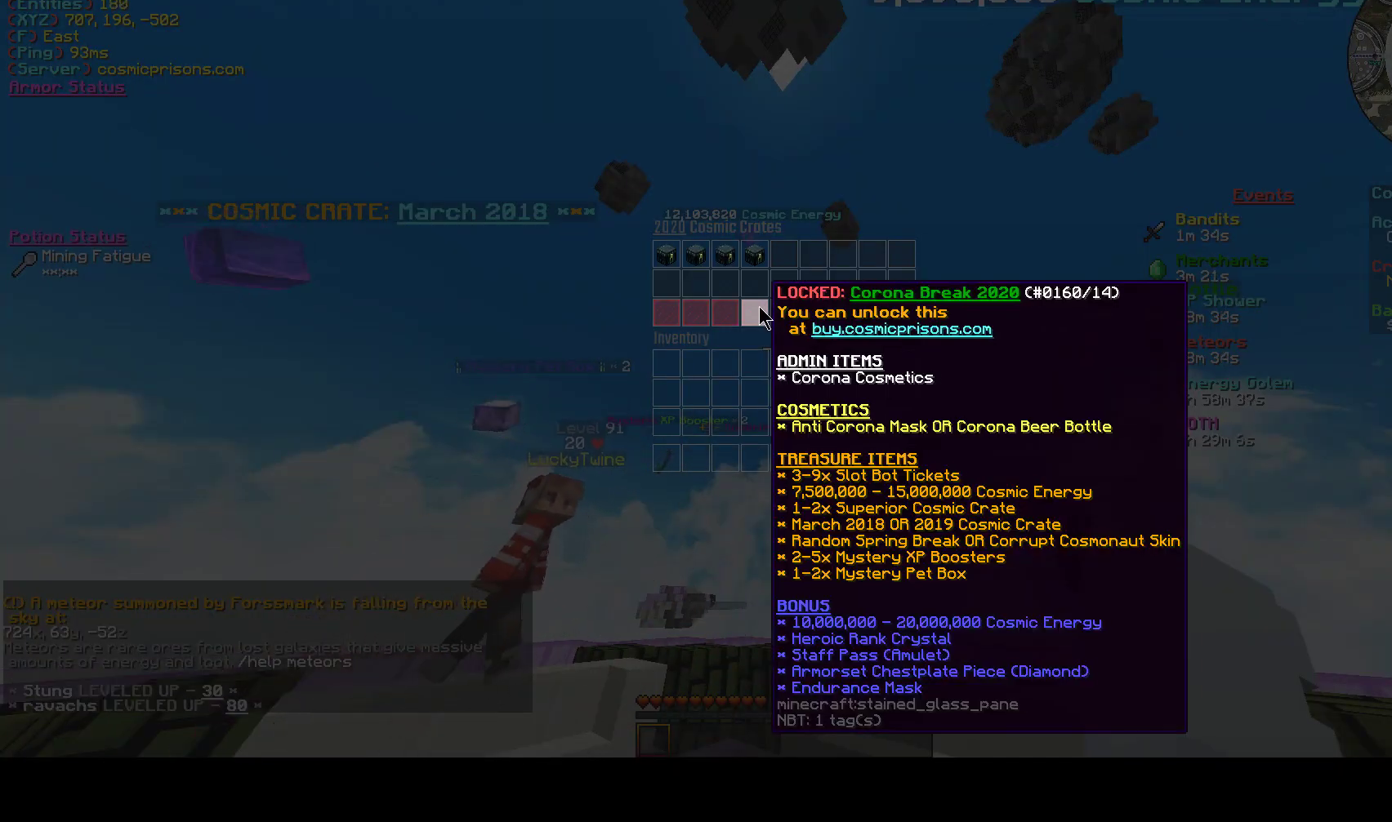
{"keys": [], "mouse": [], "events": []}
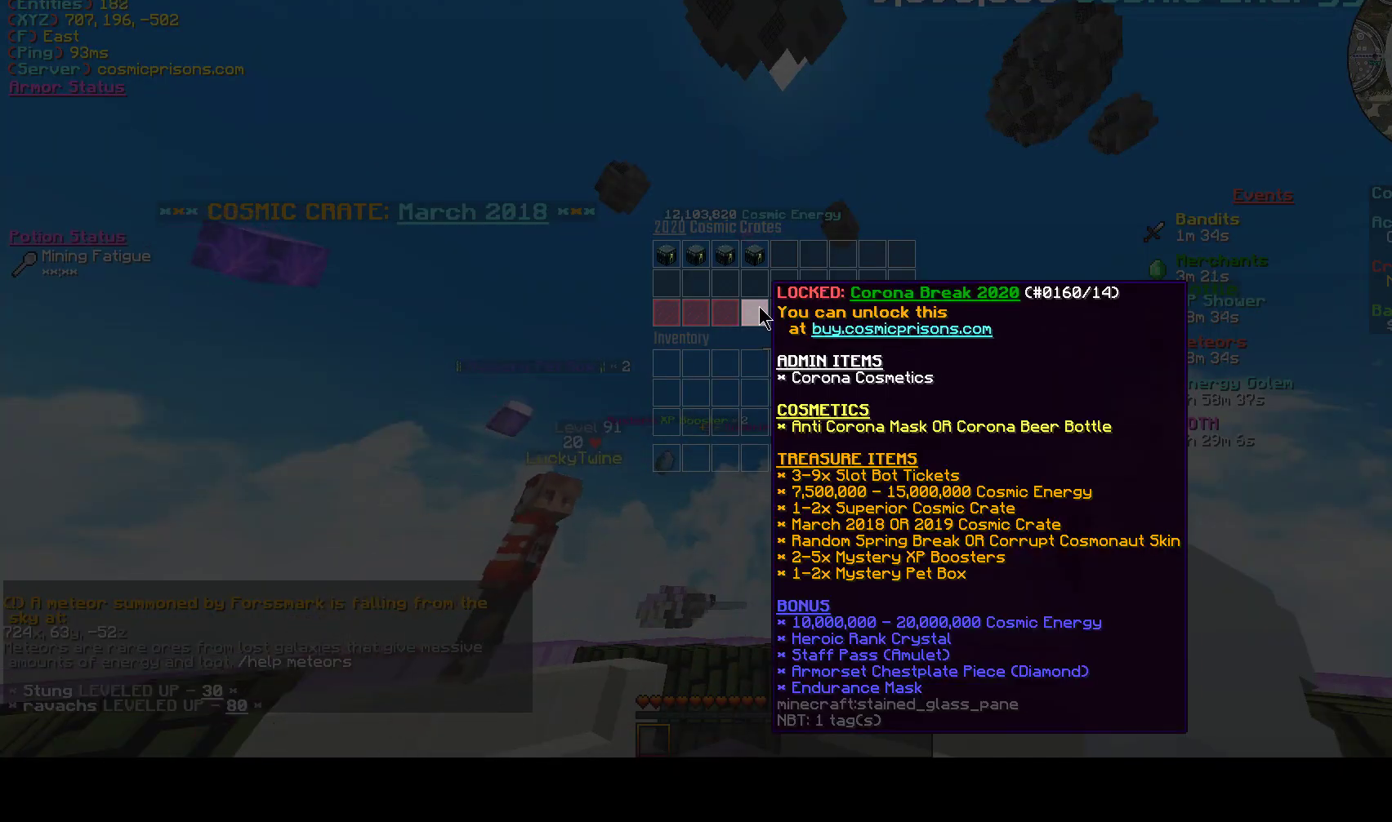
{"keys": ["s"], "mouse": [], "events": [[433, "s", "down"]]}
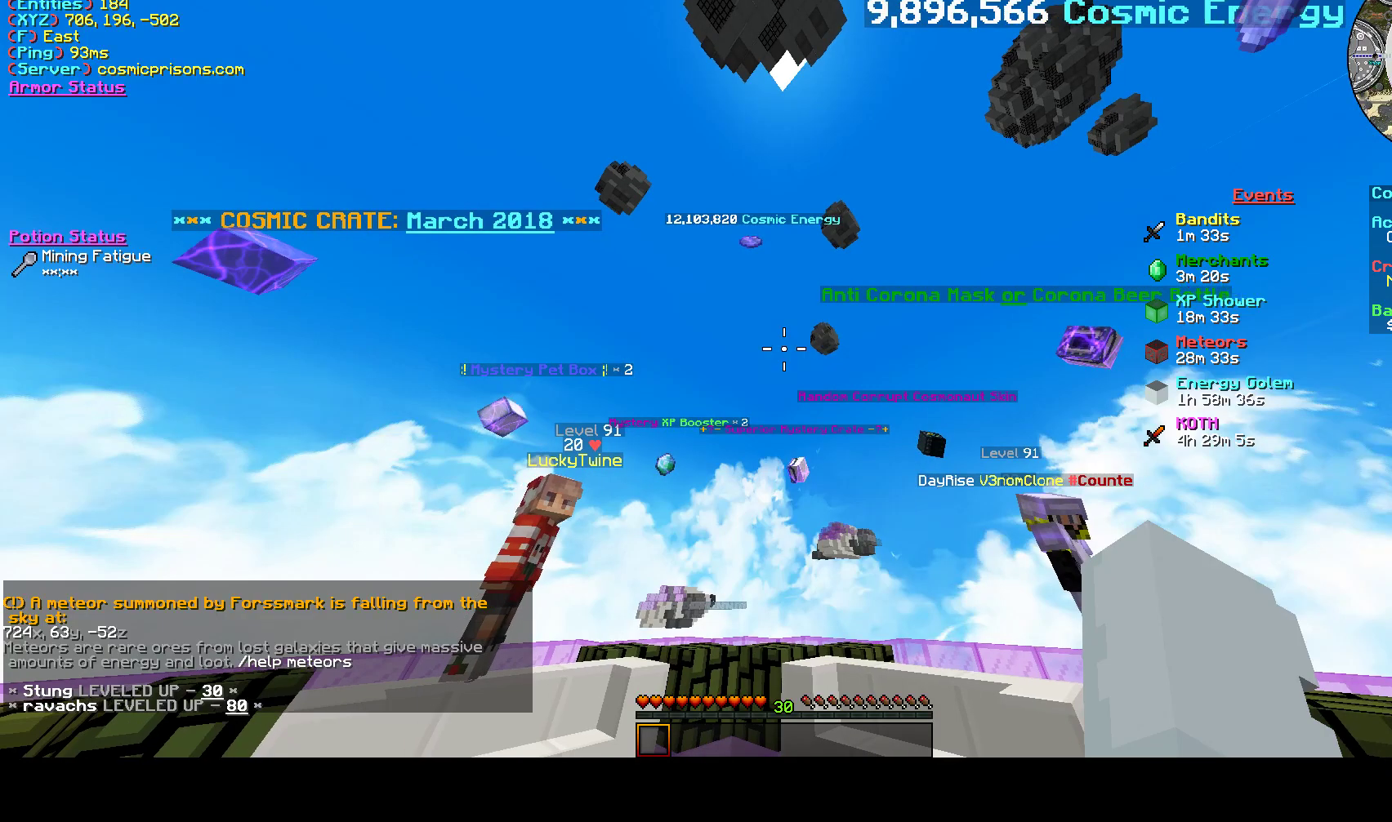
{"keys": [], "mouse": [], "events": [[133, "s", "up"]]}